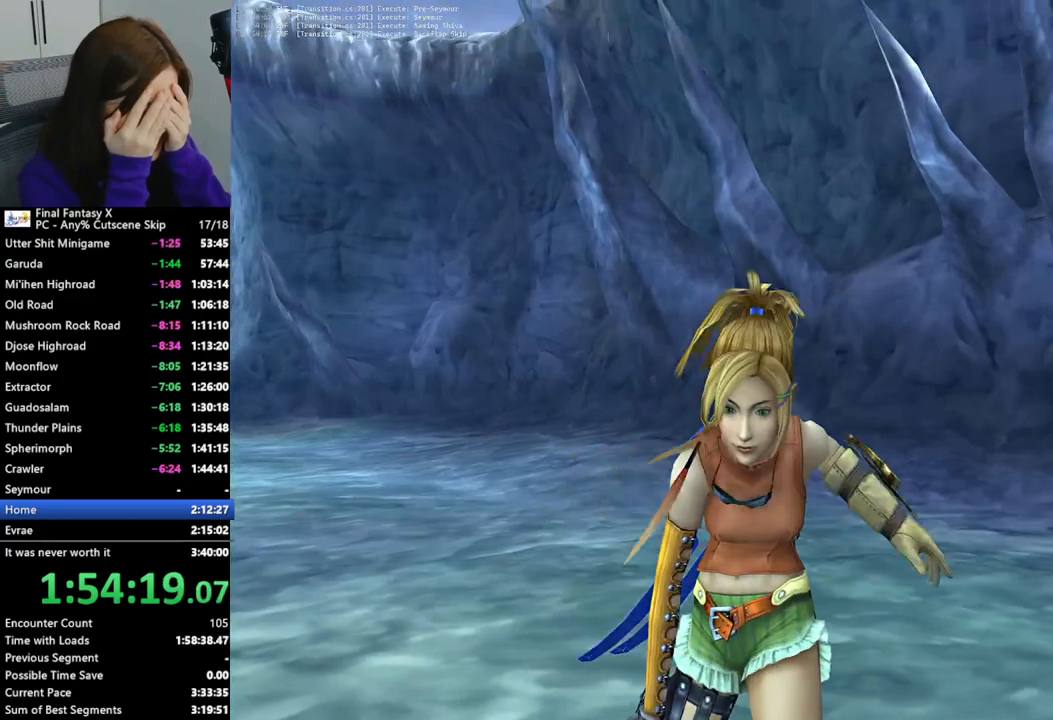
Gameplay with a controller (PlayStation layout); each line is a JSON object with the inputs held at the frame after it. "events" lists button and stick changes between this image and that frame as [ms after this image, input, new state], when the widget could be followed in between. Not read: L3 R3.
{"buttons": ["L2"], "left_stick": "center", "right_stick": "center", "events": []}
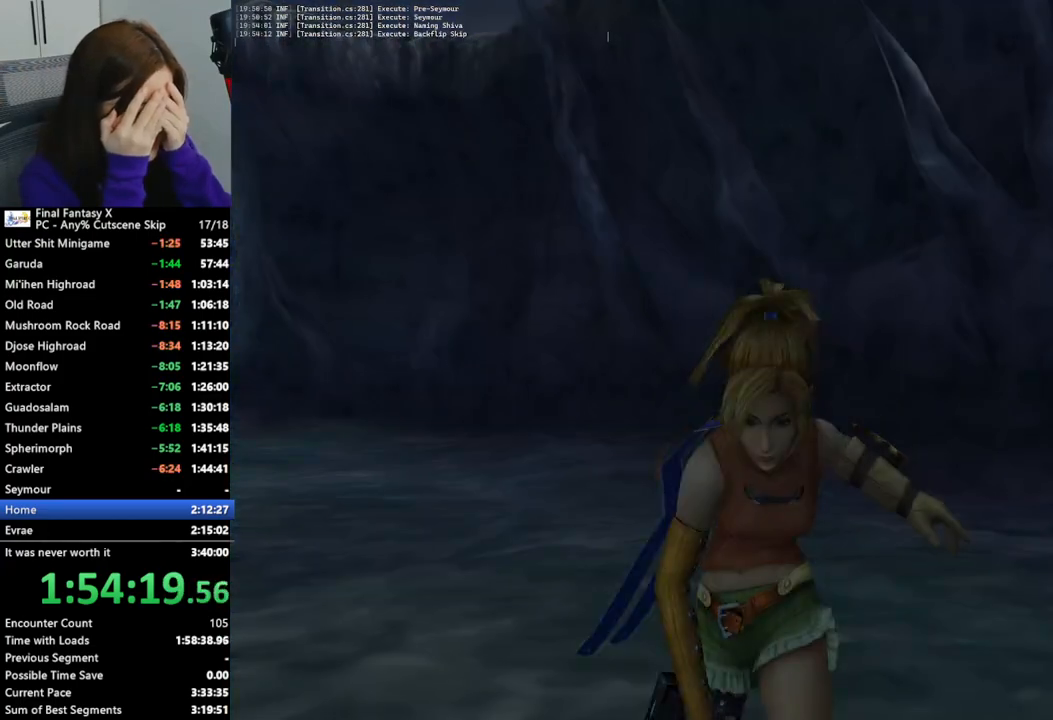
{"buttons": ["L2"], "left_stick": "center", "right_stick": "center", "events": []}
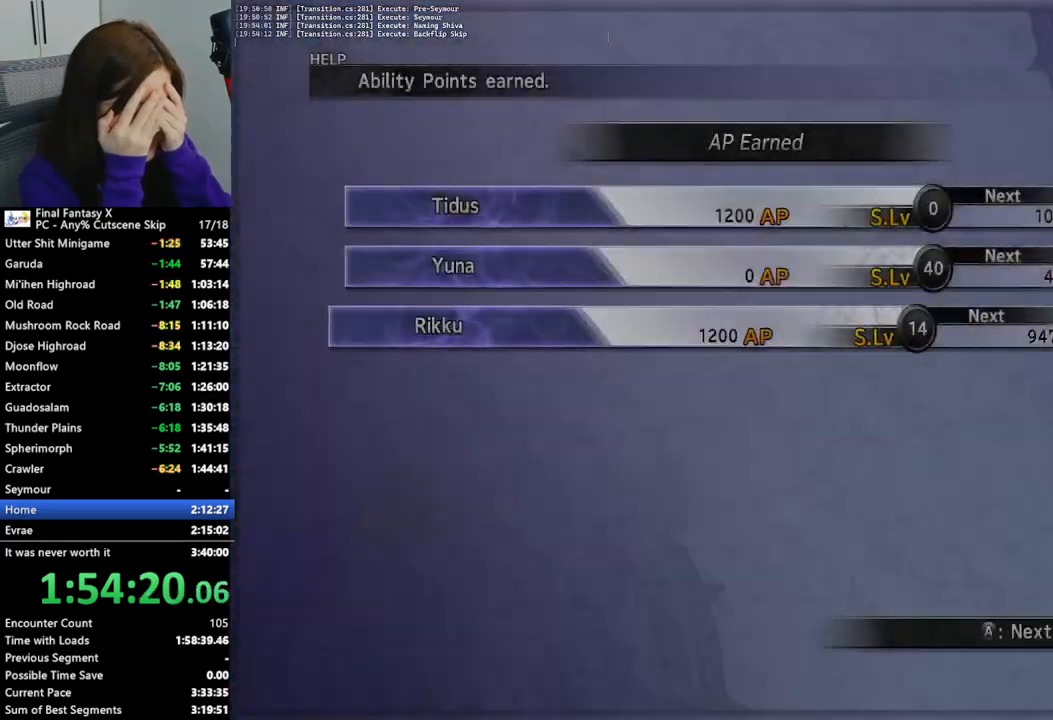
{"buttons": ["L2"], "left_stick": "center", "right_stick": "center", "events": []}
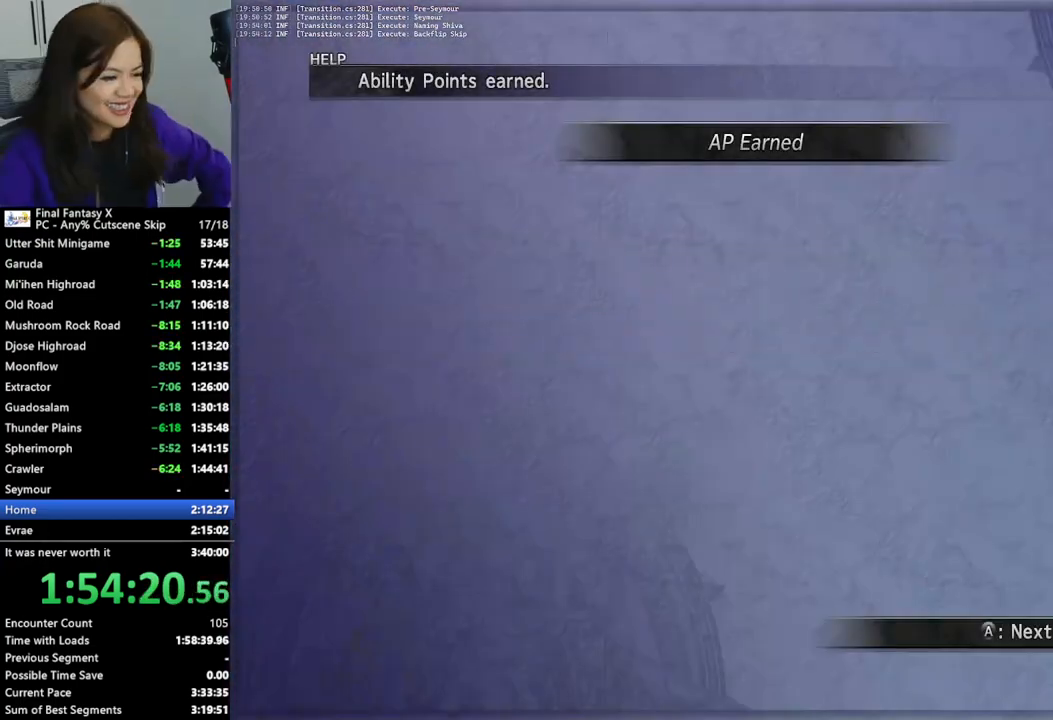
{"buttons": ["L2"], "left_stick": "center", "right_stick": "center", "events": []}
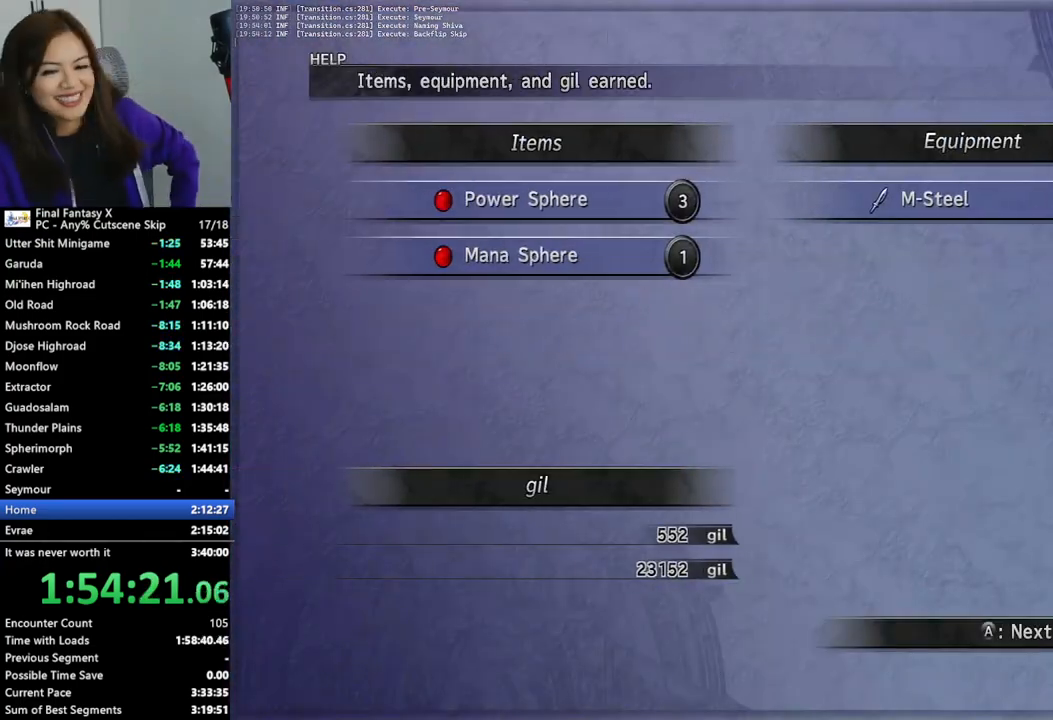
{"buttons": ["L2"], "left_stick": "center", "right_stick": "center", "events": []}
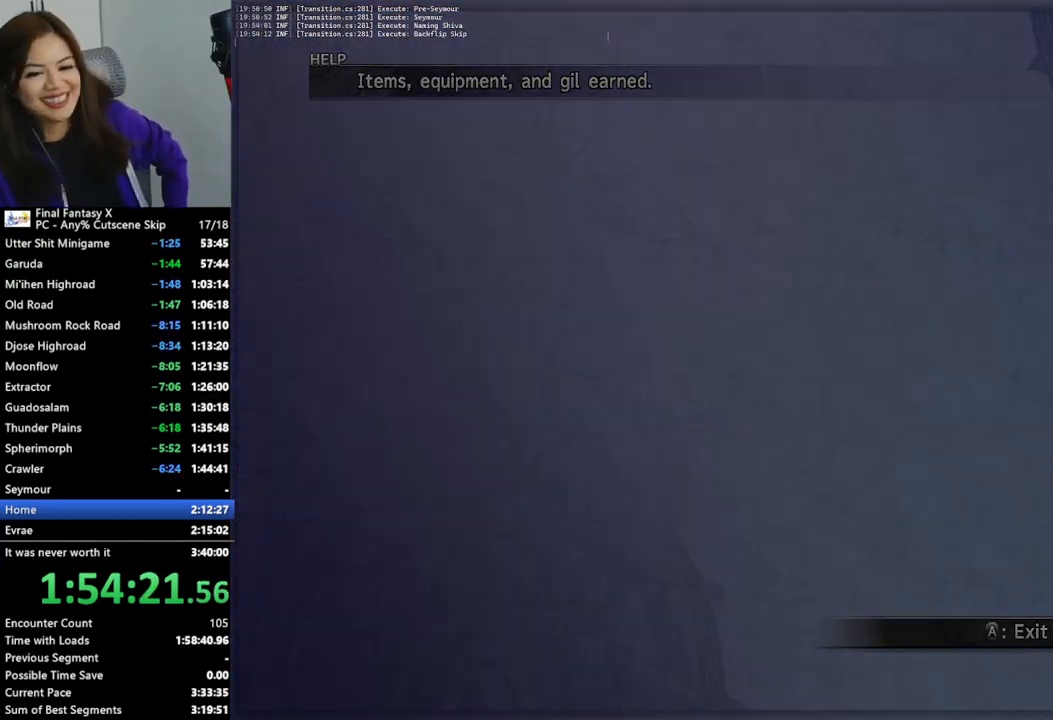
{"buttons": [], "left_stick": "down-left", "right_stick": "center", "events": [[233, "L2", "up"], [267, "left_stick", "down-left"]]}
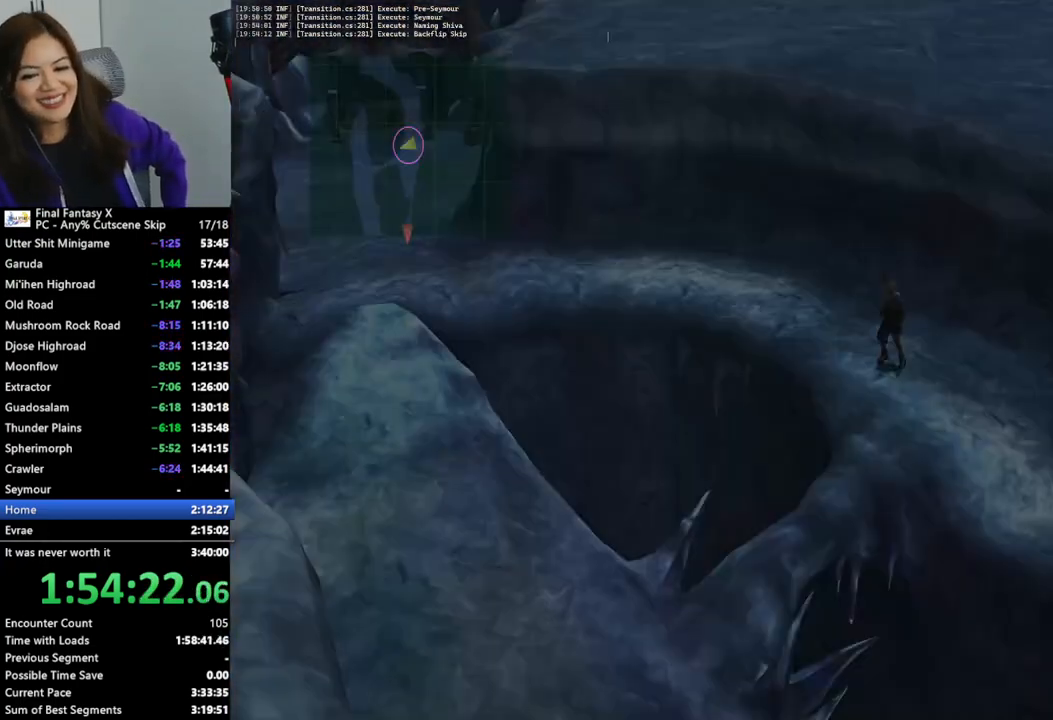
{"buttons": [], "left_stick": "down-left", "right_stick": "center", "events": []}
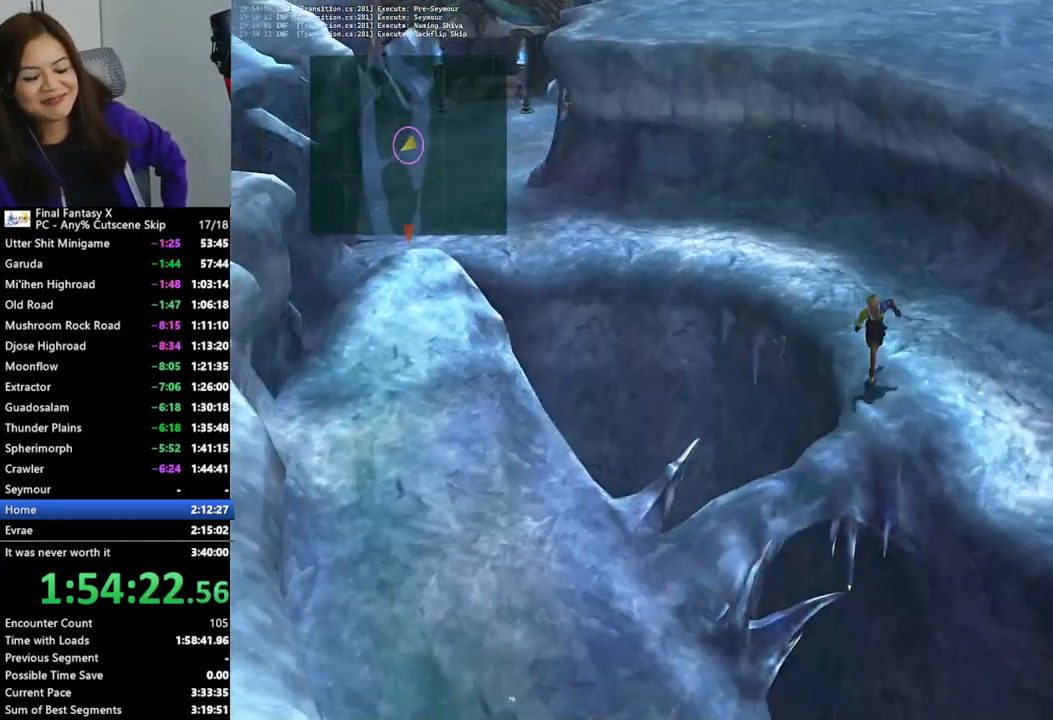
{"buttons": [], "left_stick": "down-left", "right_stick": "center", "events": []}
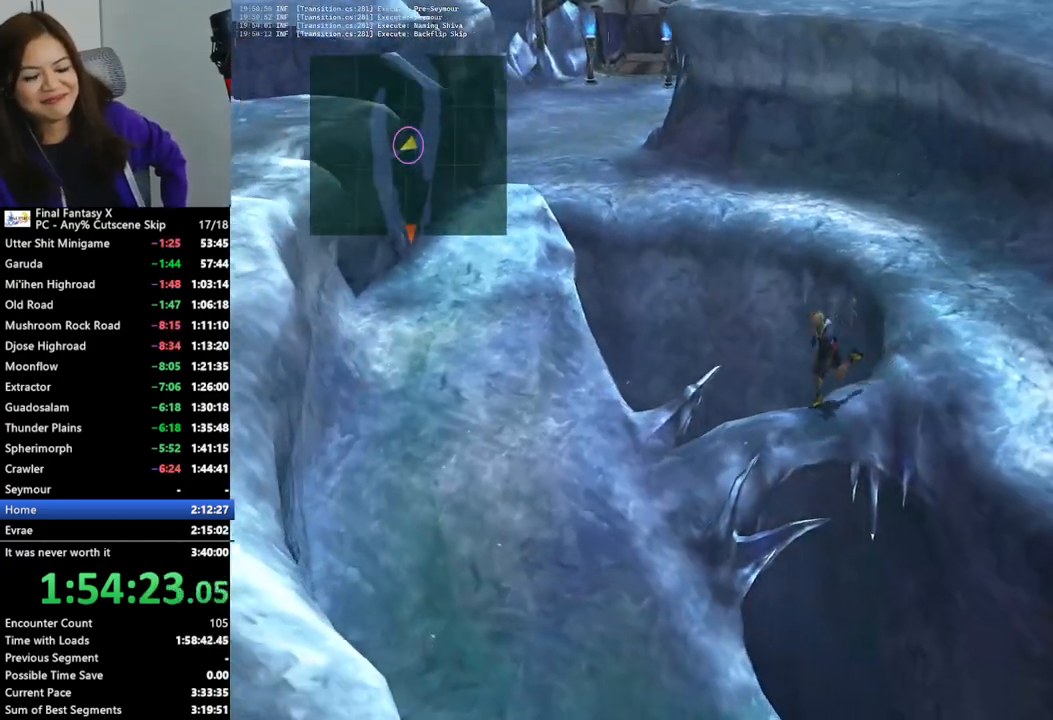
{"buttons": [], "left_stick": "down-left", "right_stick": "center", "events": []}
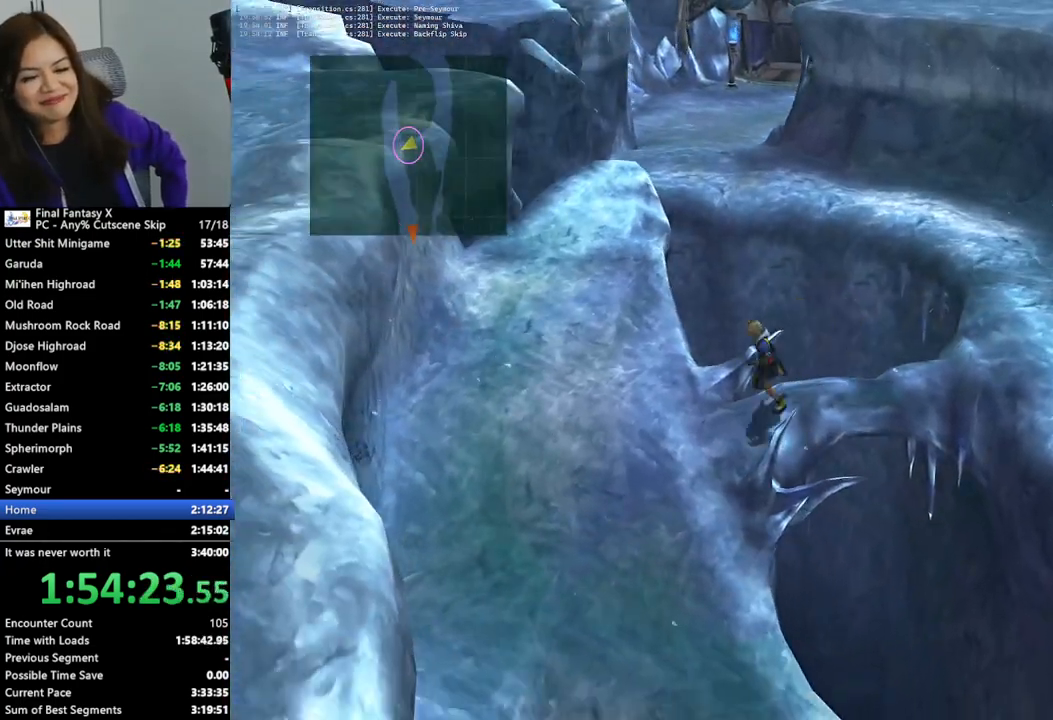
{"buttons": [], "left_stick": "down", "right_stick": "center", "events": [[300, "left_stick", "down"]]}
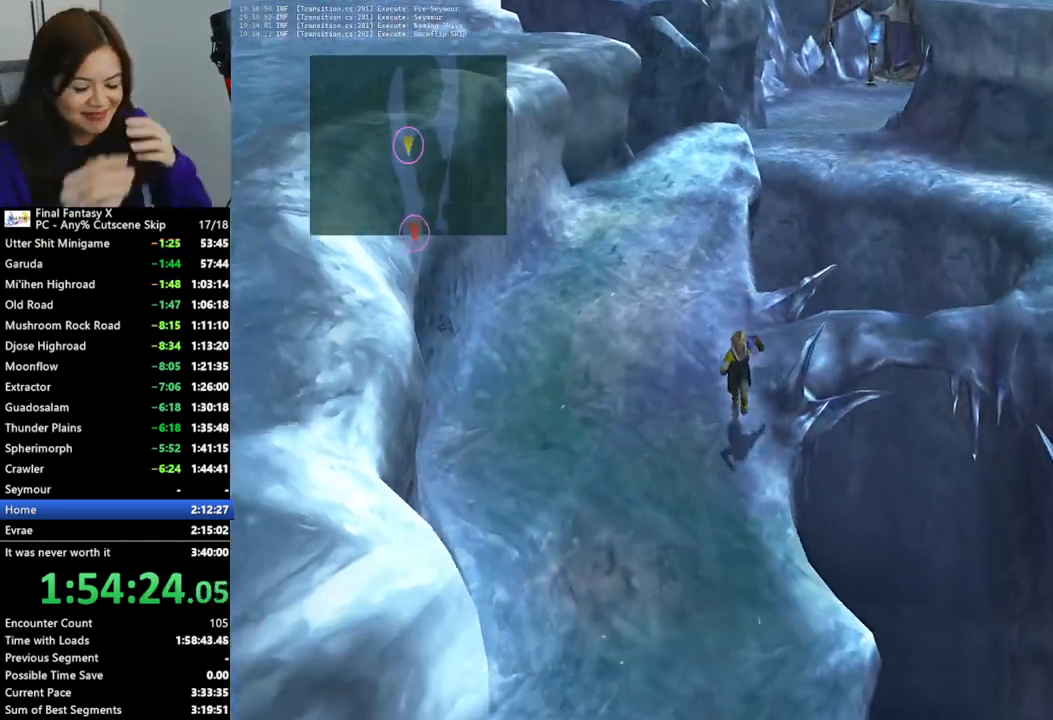
{"buttons": [], "left_stick": "down", "right_stick": "center", "events": []}
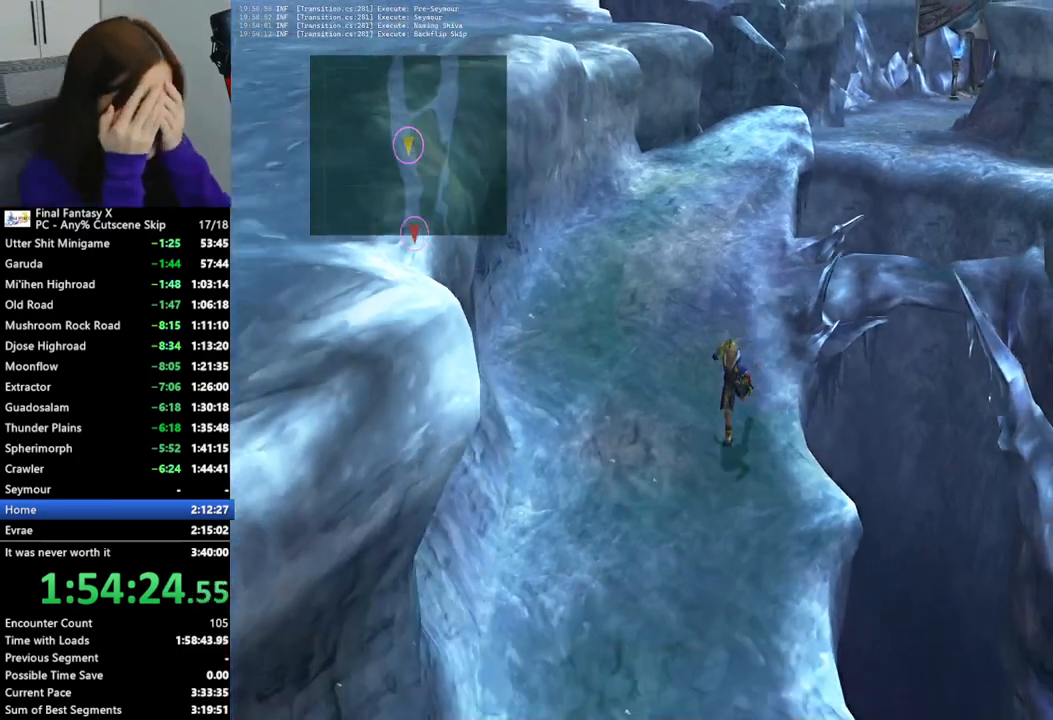
{"buttons": [], "left_stick": "down", "right_stick": "center", "events": []}
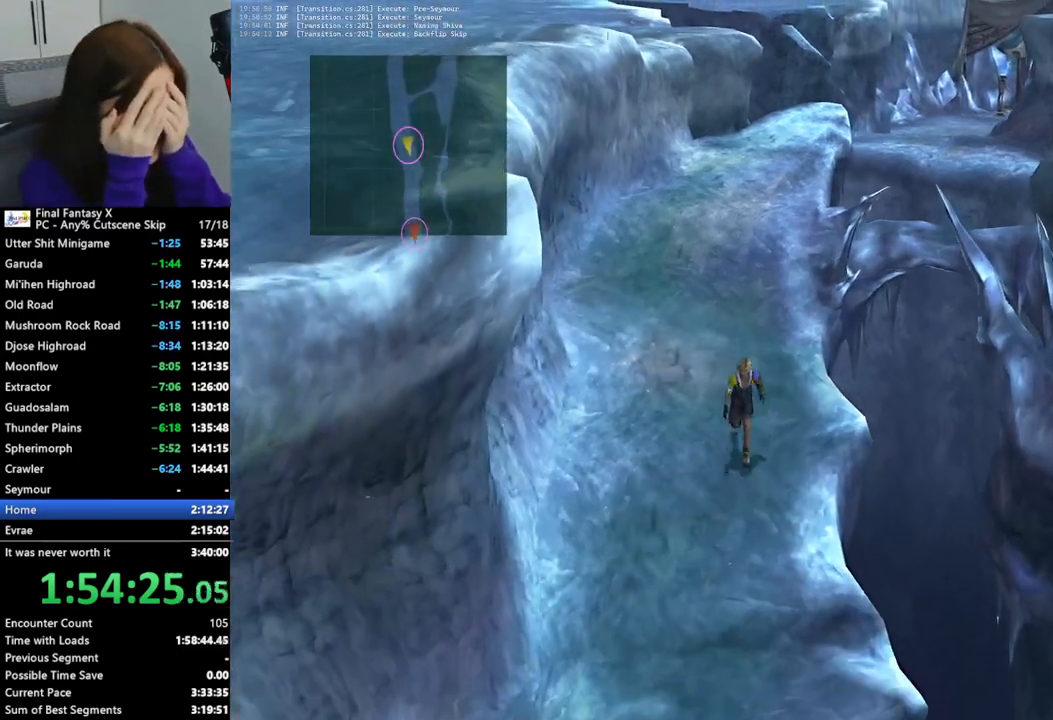
{"buttons": [], "left_stick": "down-left", "right_stick": "center", "events": [[200, "left_stick", "down-left"]]}
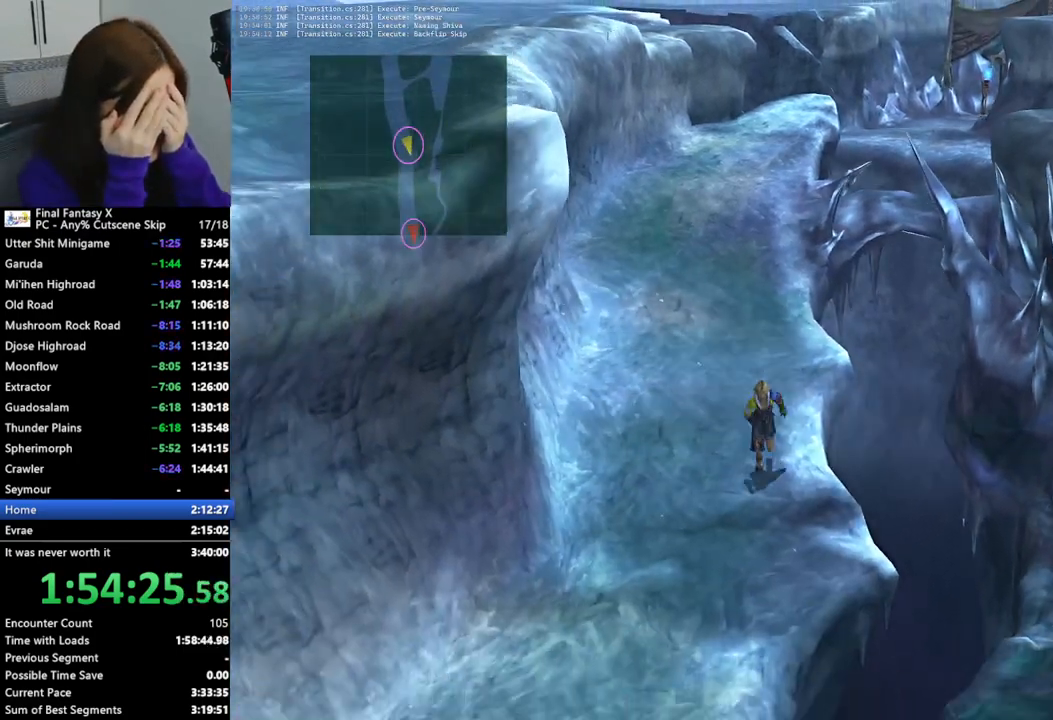
{"buttons": [], "left_stick": "down-left", "right_stick": "center", "events": []}
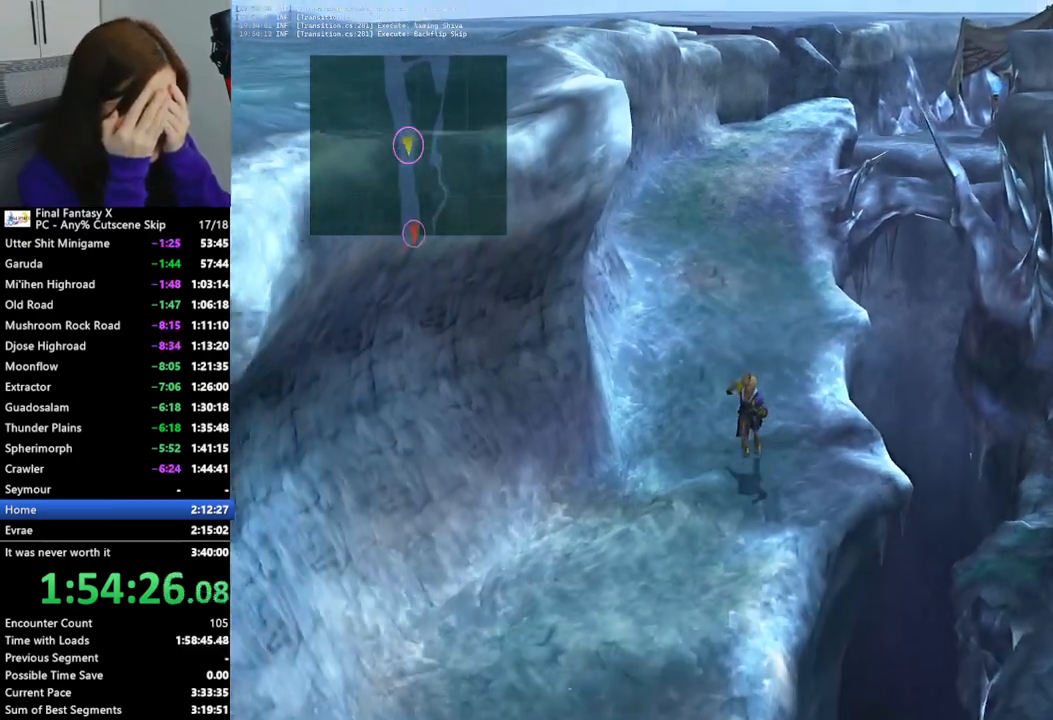
{"buttons": [], "left_stick": "down-left", "right_stick": "center", "events": []}
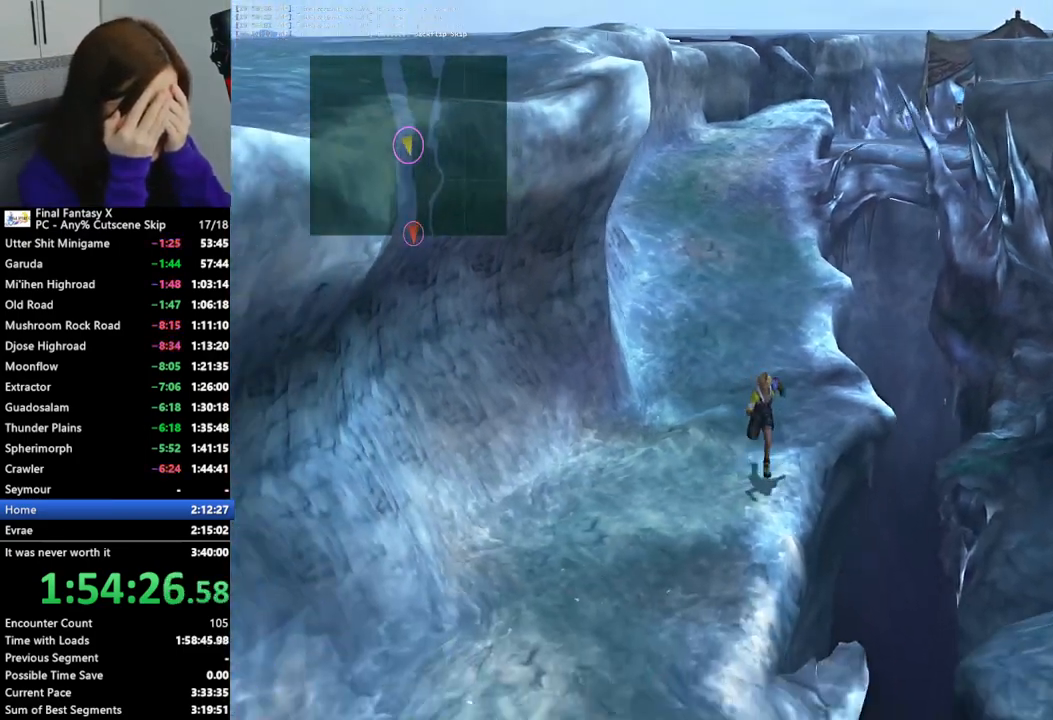
{"buttons": [], "left_stick": "down", "right_stick": "center", "events": [[500, "left_stick", "down"]]}
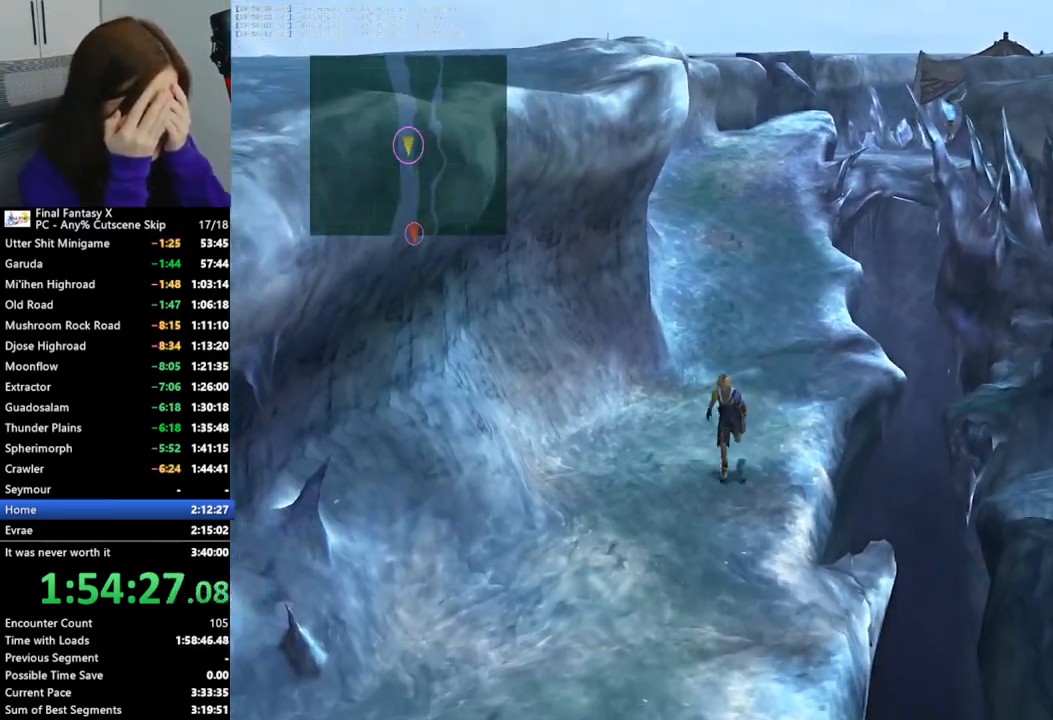
{"buttons": [], "left_stick": "down", "right_stick": "center", "events": []}
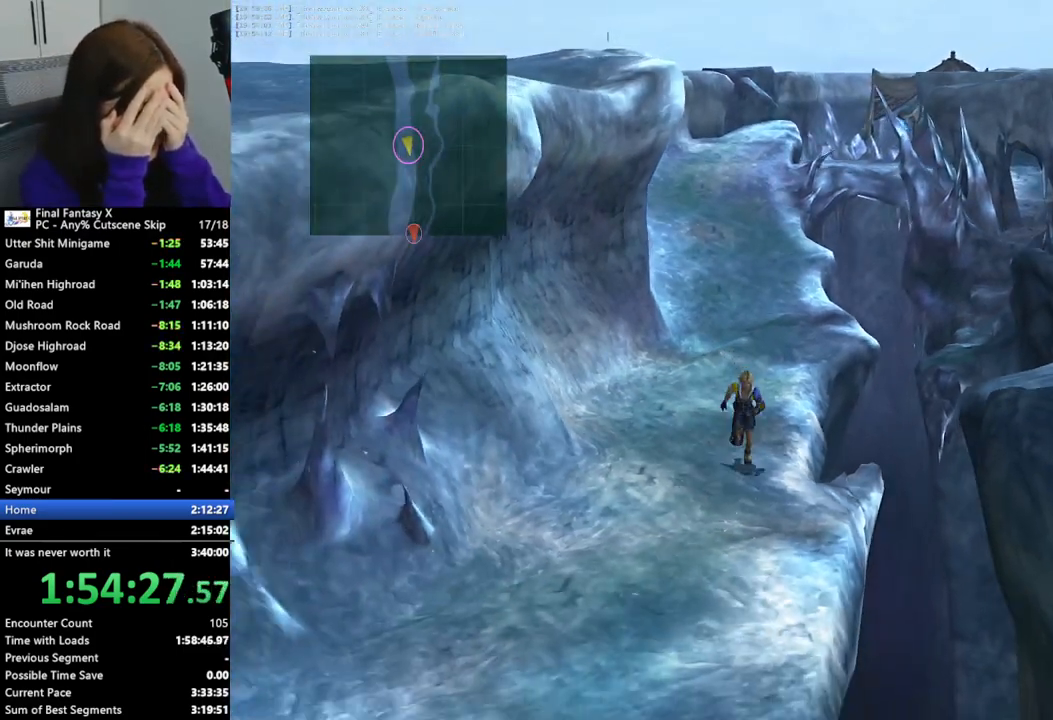
{"buttons": [], "left_stick": "down", "right_stick": "center", "events": []}
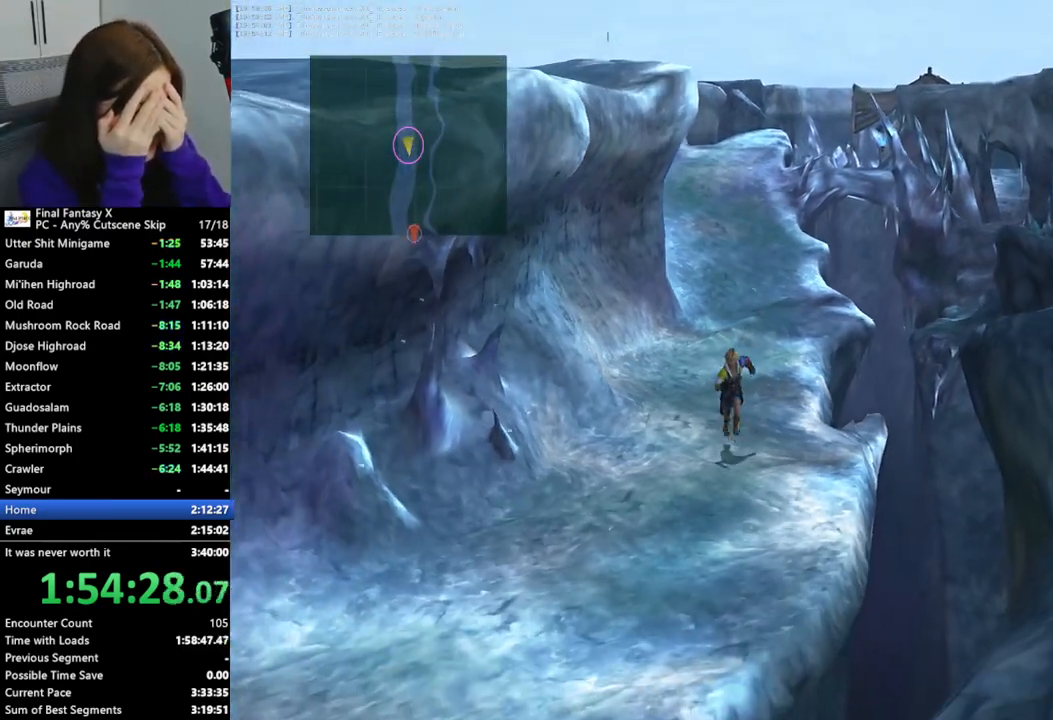
{"buttons": [], "left_stick": "down", "right_stick": "center", "events": []}
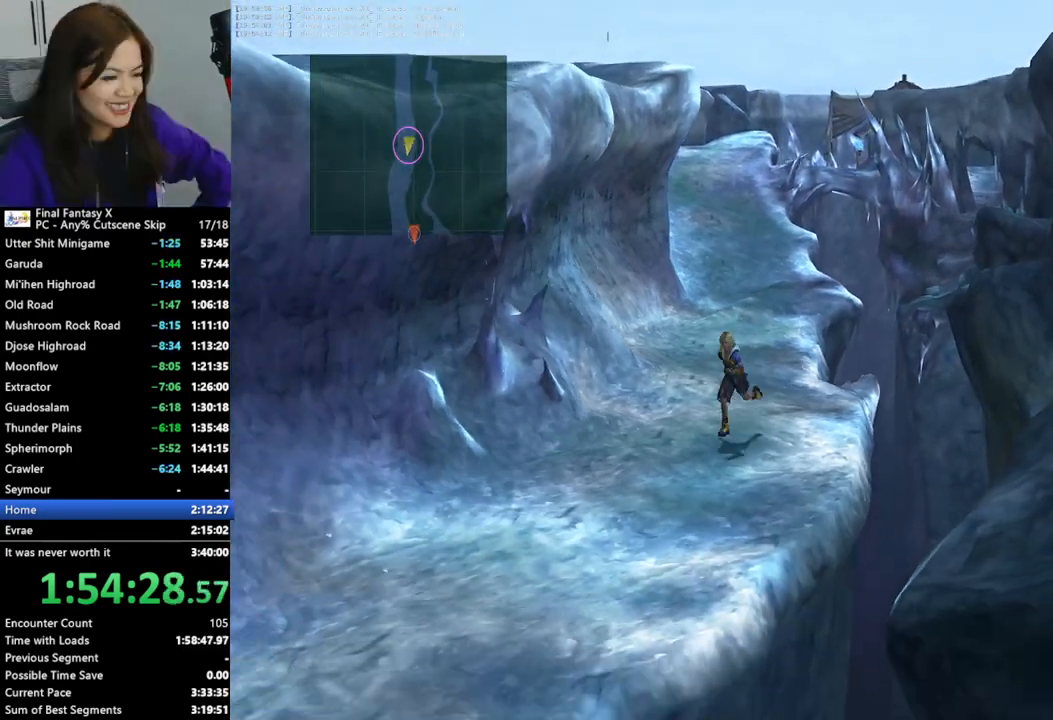
{"buttons": [], "left_stick": "down", "right_stick": "center", "events": []}
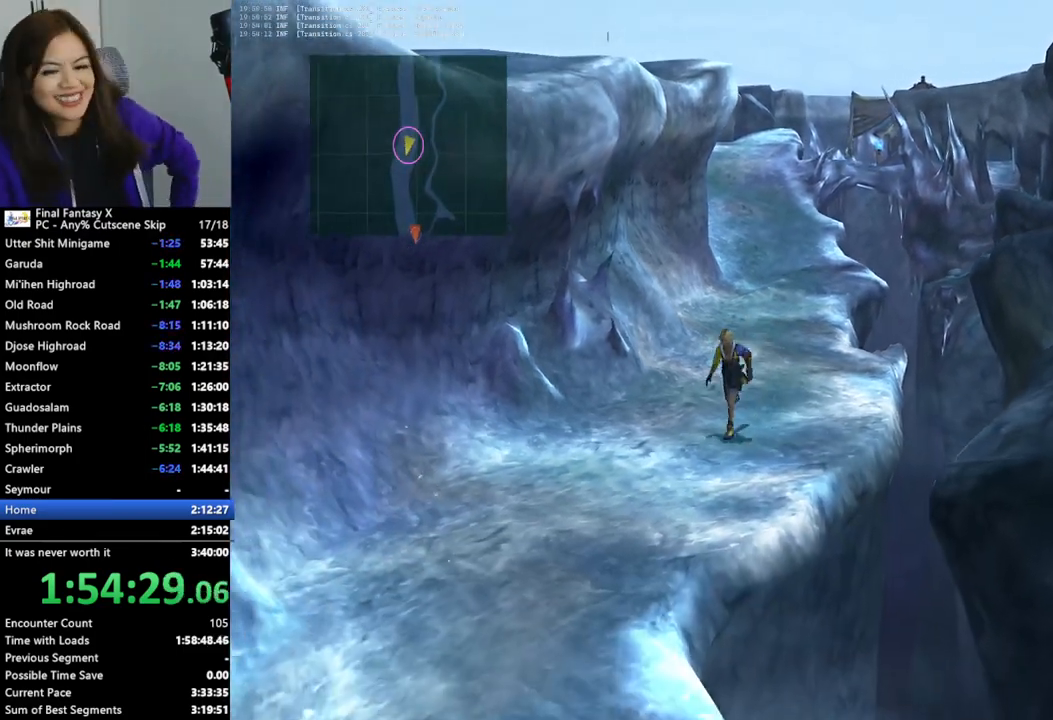
{"buttons": [], "left_stick": "down", "right_stick": "center", "events": [[367, "CROSS", "down"], [400, "CROSS", "up"]]}
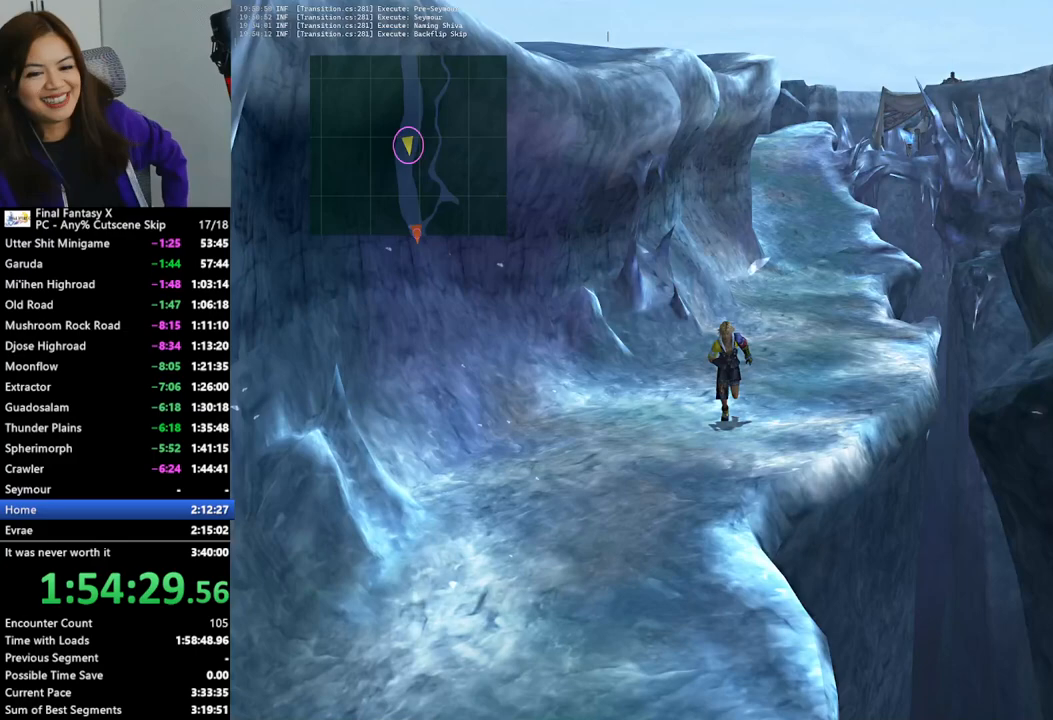
{"buttons": [], "left_stick": "down", "right_stick": "center", "events": [[267, "L2", "down"], [333, "L2", "up"]]}
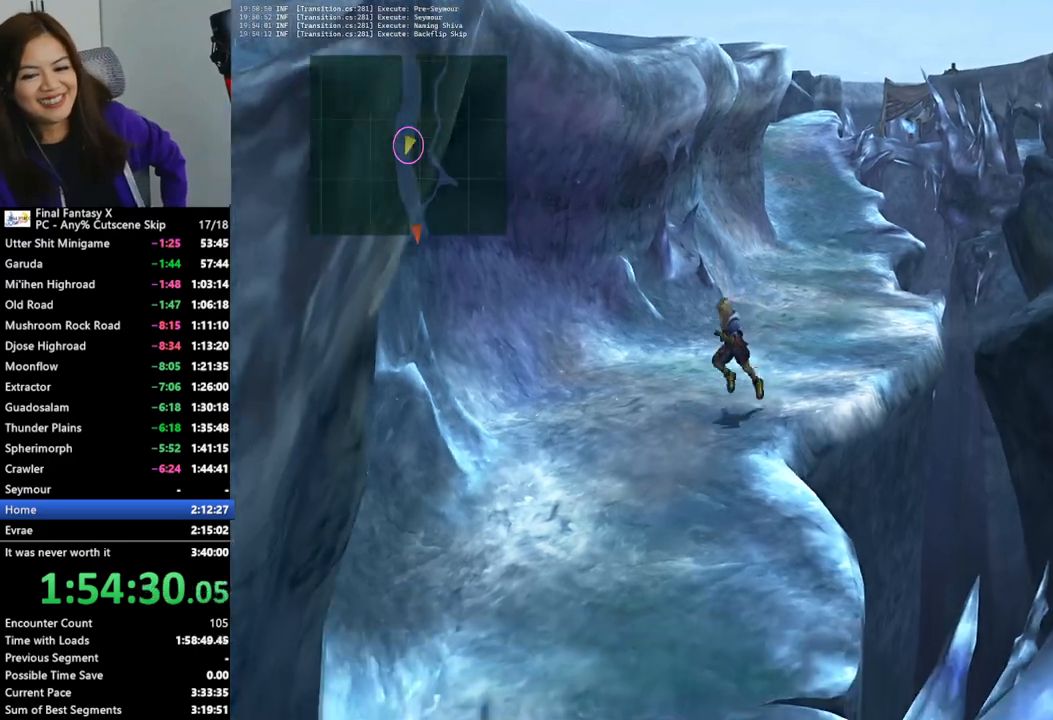
{"buttons": [], "left_stick": "down", "right_stick": "center", "events": [[367, "R2", "down"], [400, "R2", "up"]]}
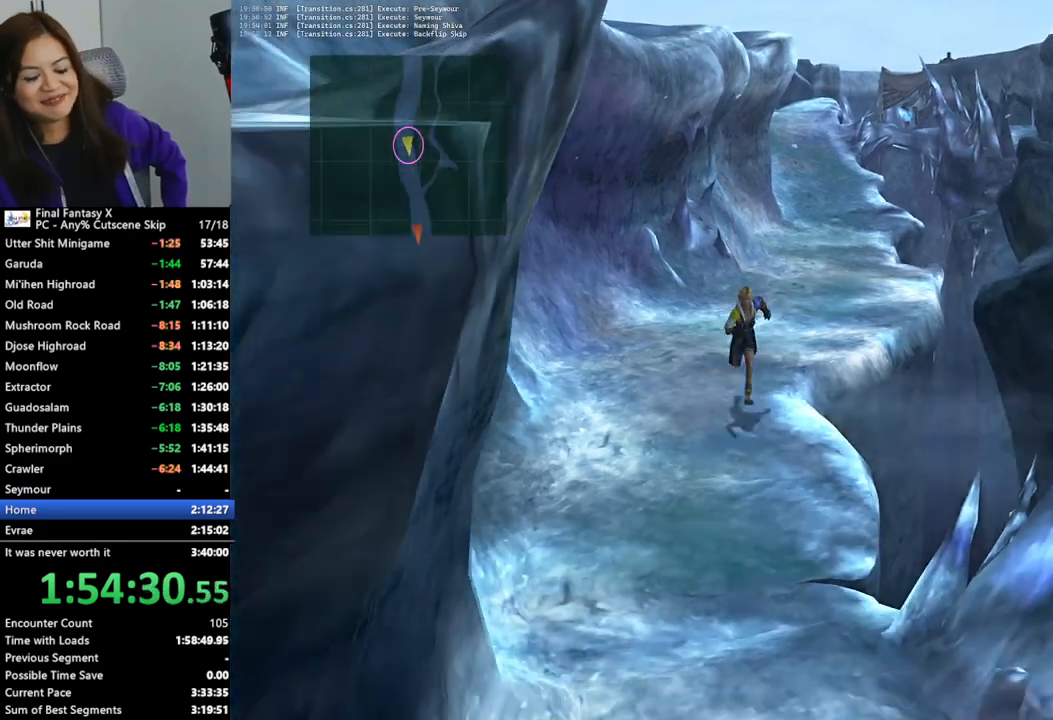
{"buttons": [], "left_stick": "down", "right_stick": "center", "events": []}
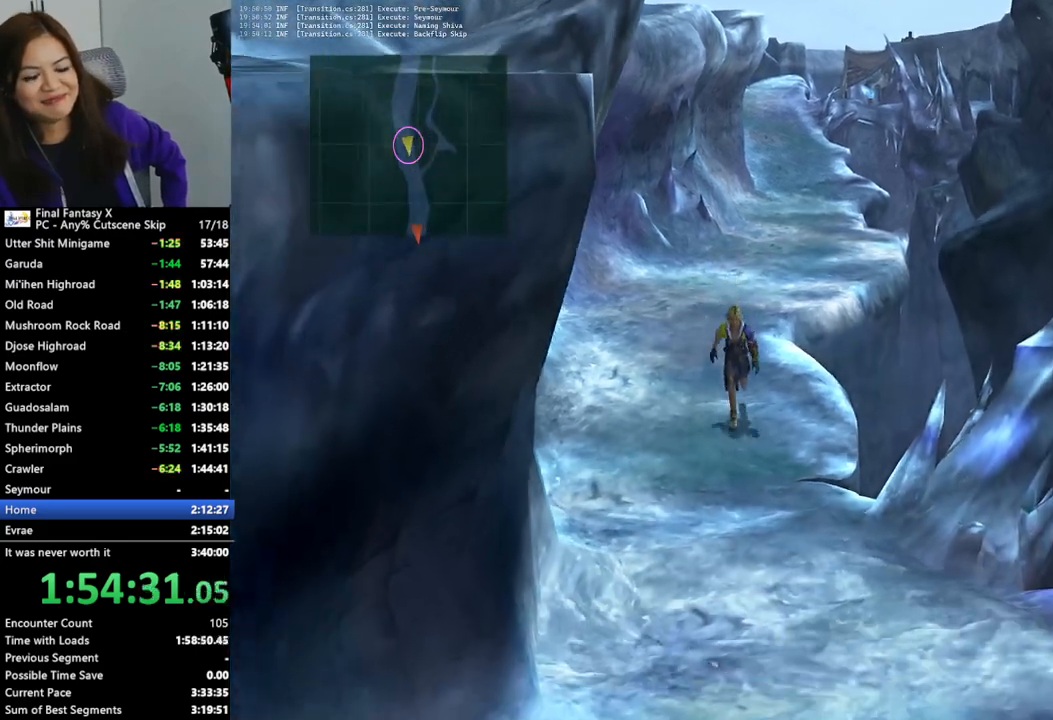
{"buttons": [], "left_stick": "down", "right_stick": "center", "events": [[300, "R2", "down"], [367, "R2", "up"]]}
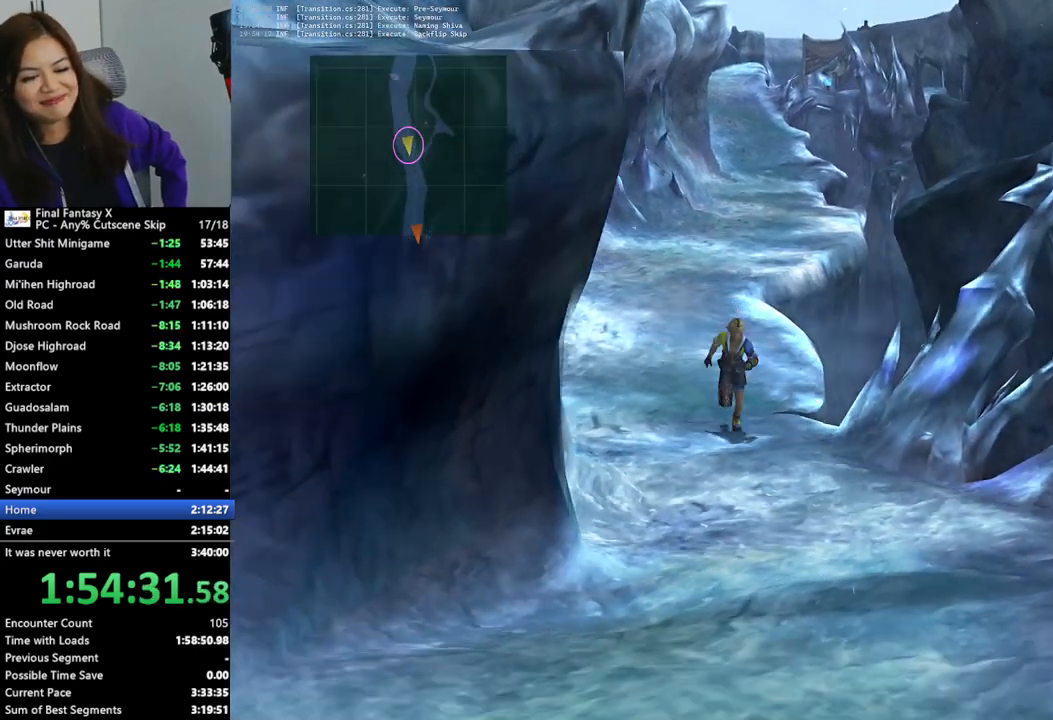
{"buttons": [], "left_stick": "down", "right_stick": "center", "events": []}
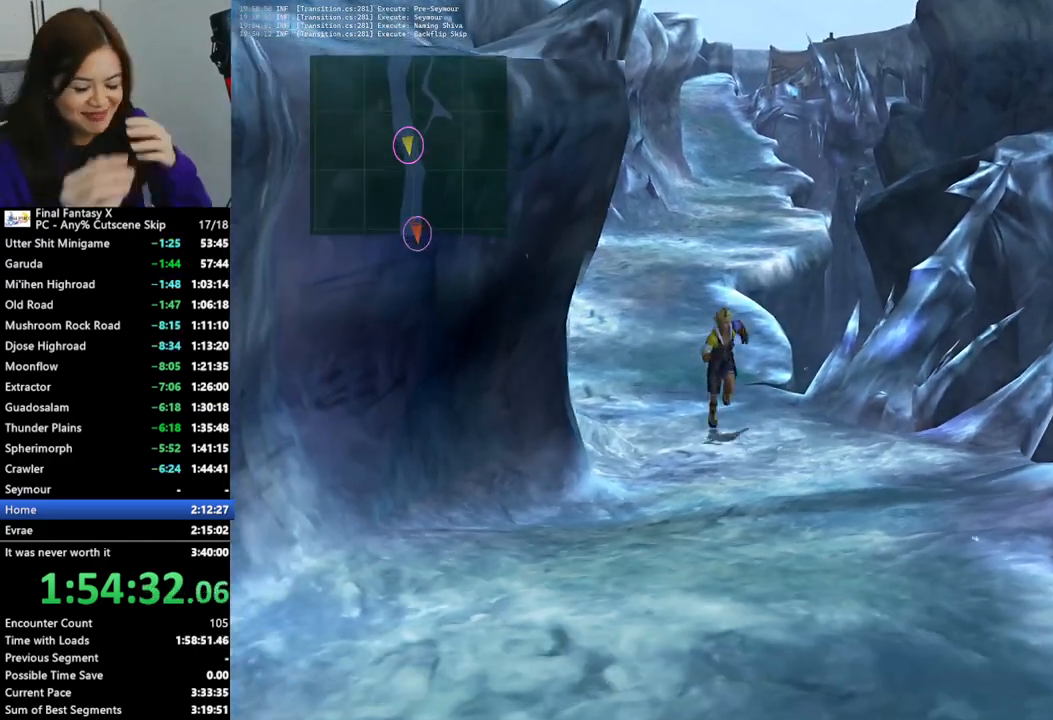
{"buttons": [], "left_stick": "down", "right_stick": "center", "events": []}
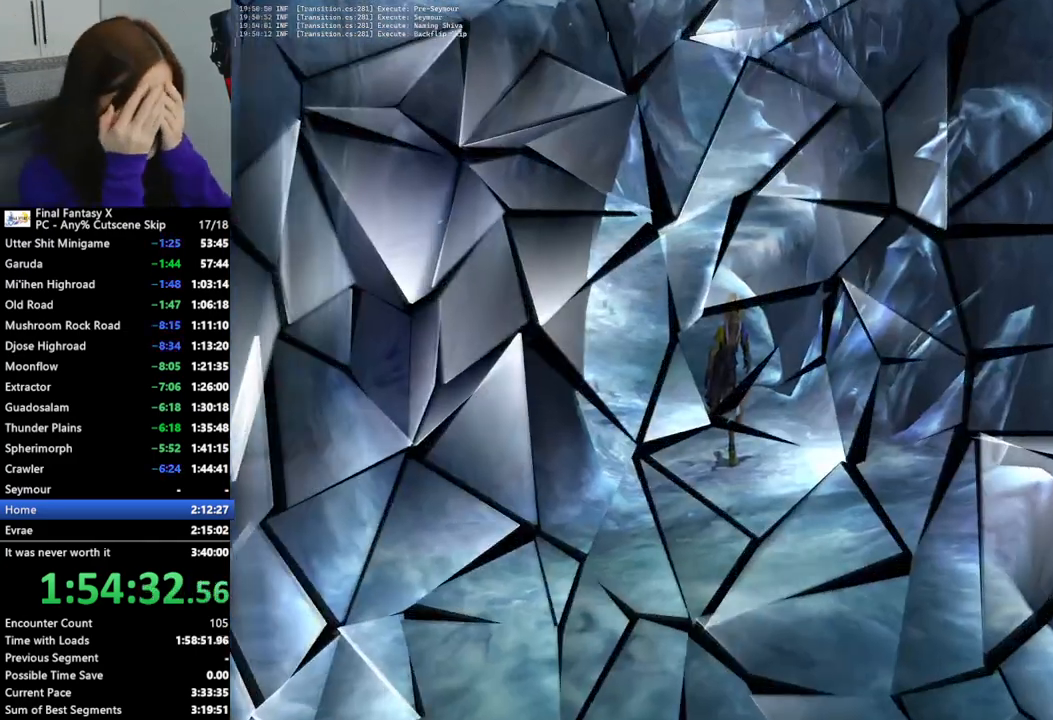
{"buttons": [], "left_stick": "center", "right_stick": "center", "events": [[467, "left_stick", "center"]]}